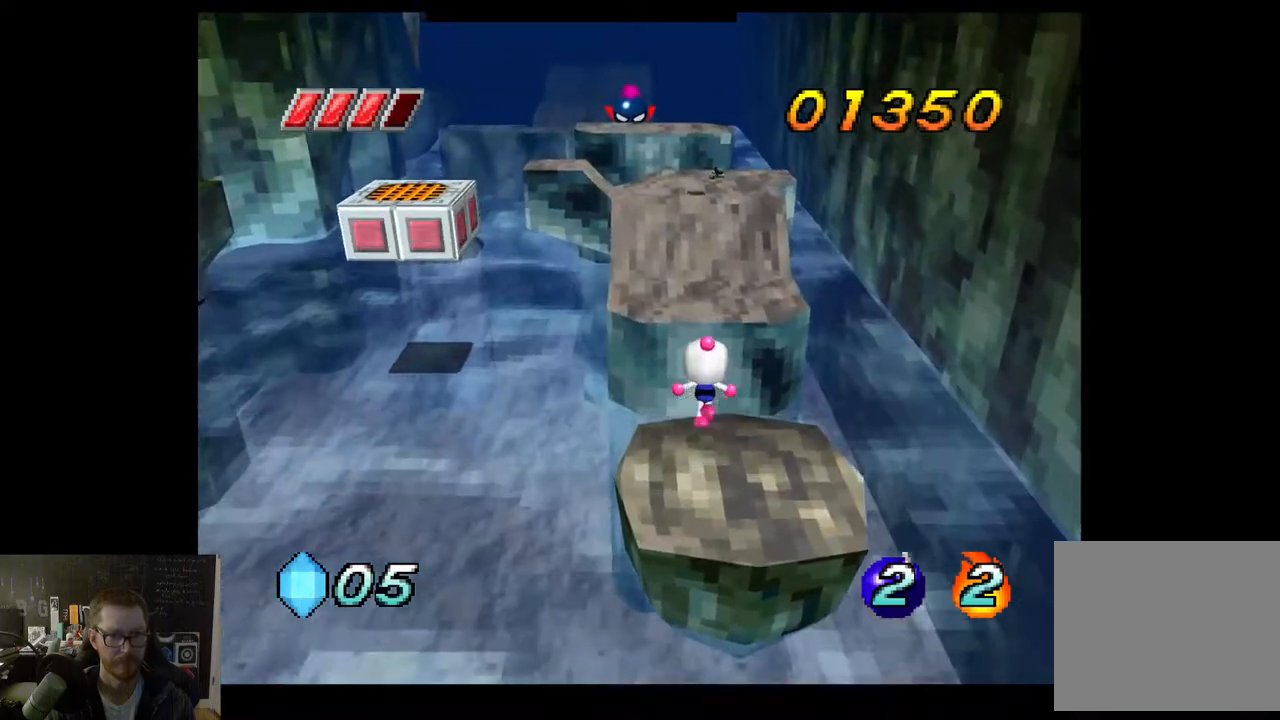
Gameplay with a controller (Xbox layout); each line is a JSON object with the inputs held at the frame after it. "events" lists button and stick changes between this image and that frame as [ms after this image, input, new state], when the widget could be followed in between.
{"buttons": [], "left_stick": "up-right", "right_stick": "center", "events": [[200, "A", "up"], [500, "left_stick", "up-right"]]}
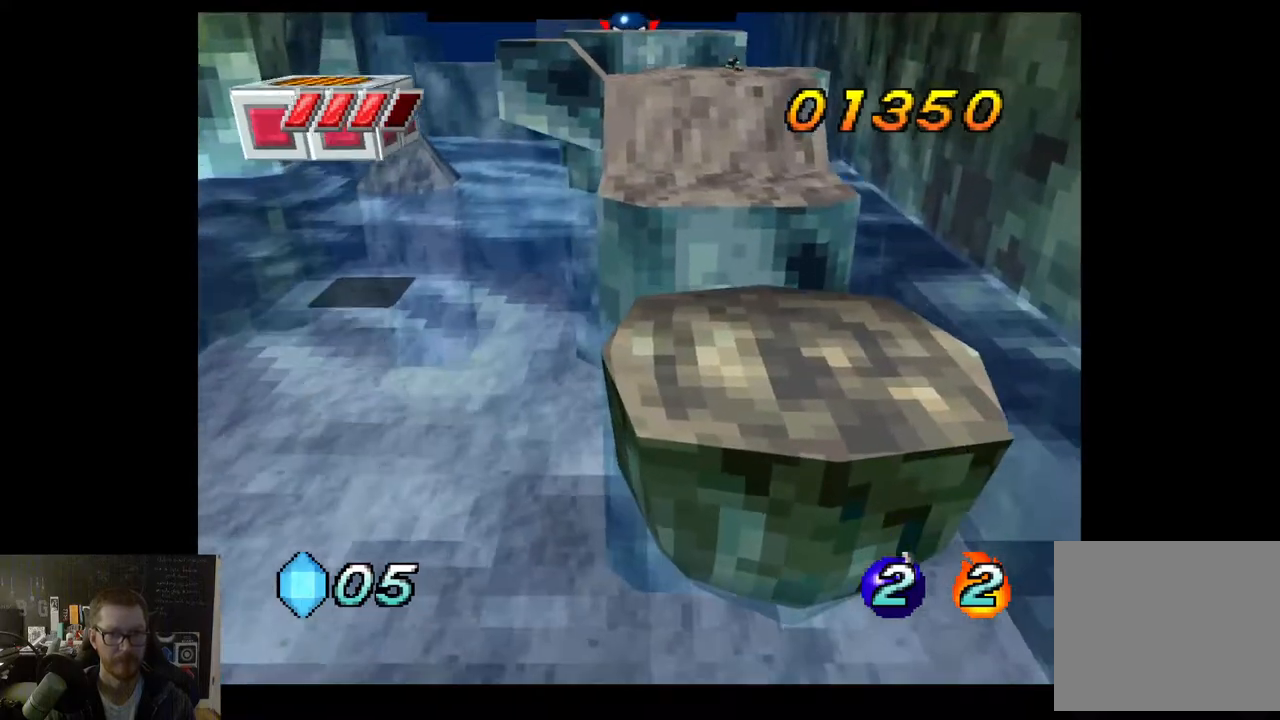
{"buttons": ["A"], "left_stick": "up-right", "right_stick": "center", "events": [[67, "A", "down"]]}
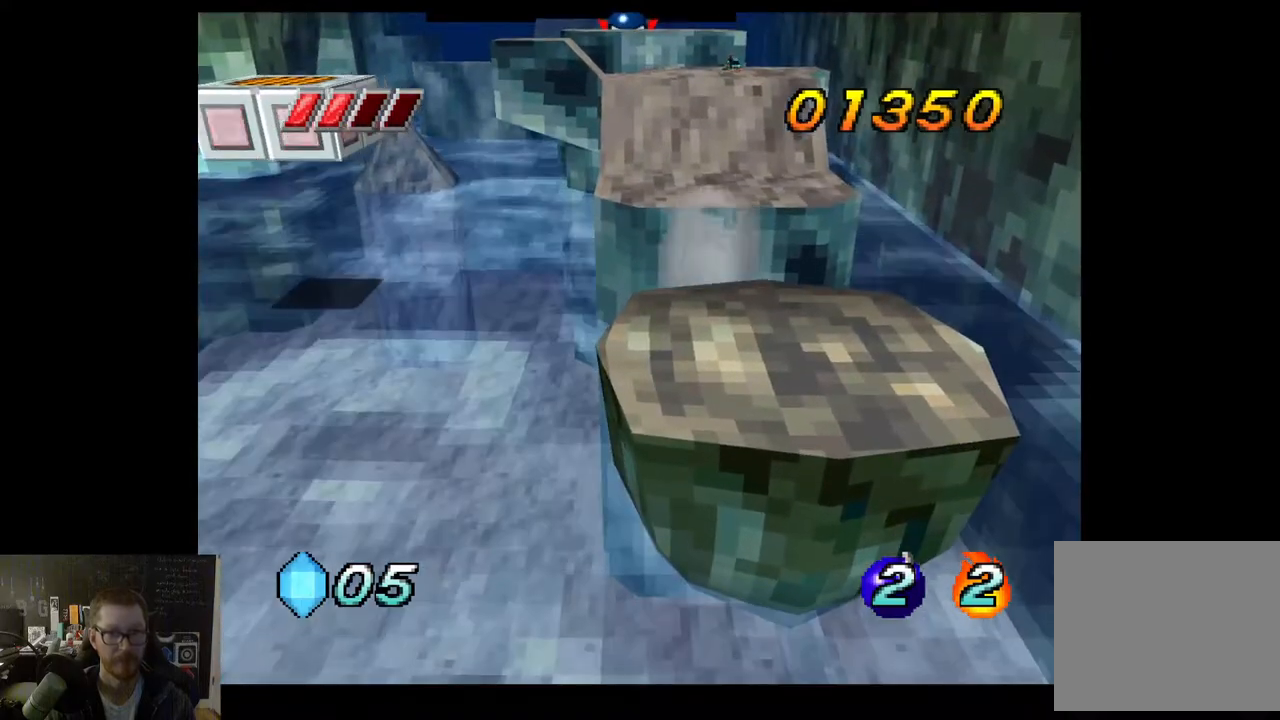
{"buttons": [], "left_stick": "center", "right_stick": "center", "events": [[67, "A", "up"], [283, "left_stick", "center"]]}
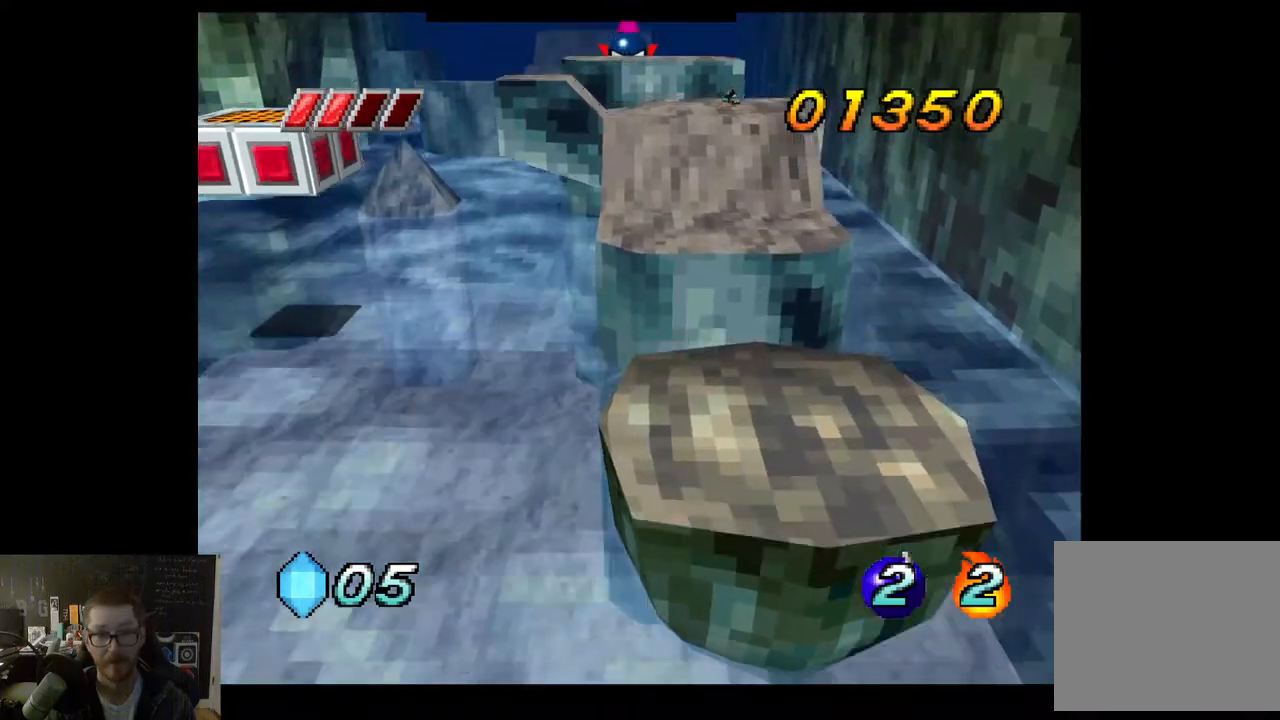
{"buttons": [], "left_stick": "center", "right_stick": "center", "events": []}
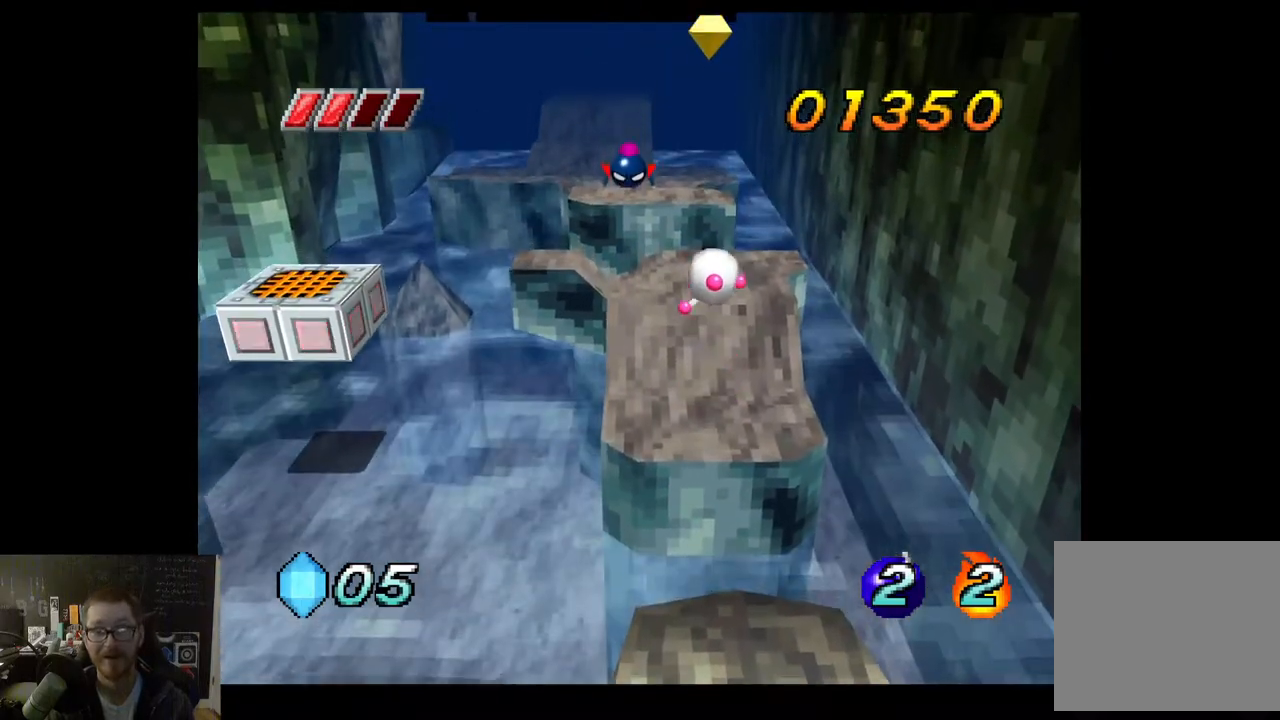
{"buttons": [], "left_stick": "up", "right_stick": "center", "events": [[33, "left_stick", "up"]]}
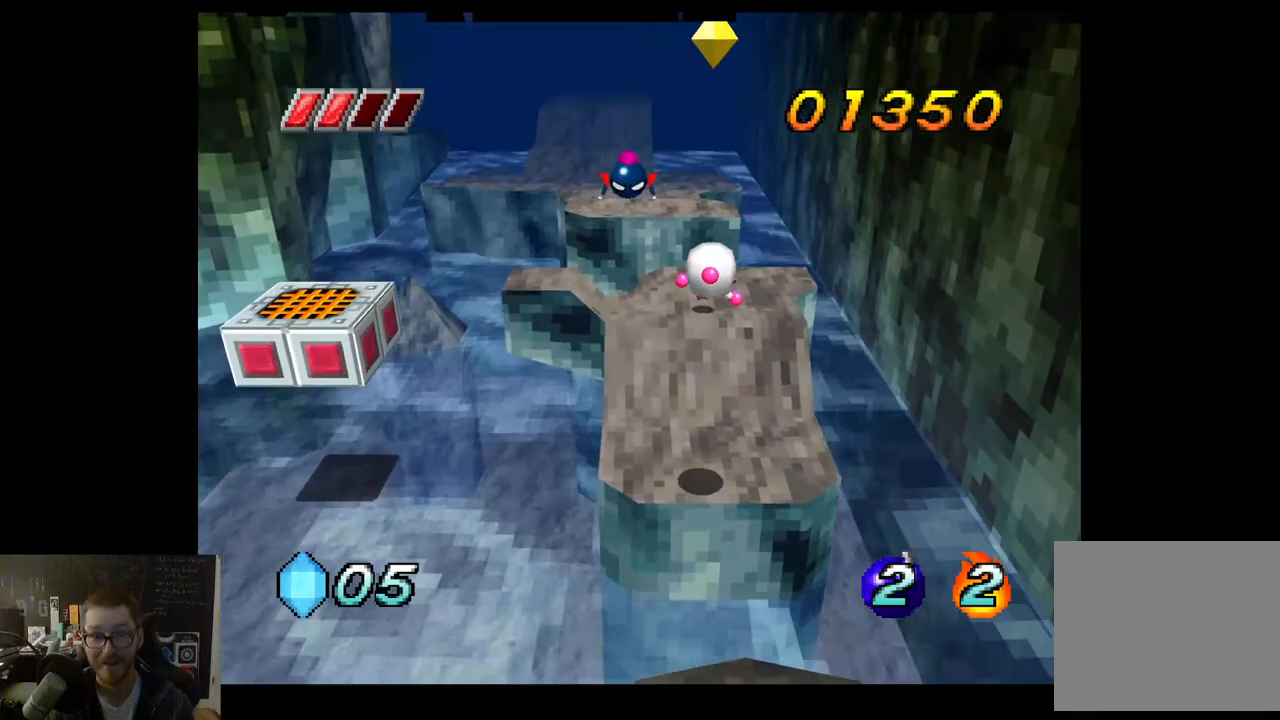
{"buttons": [], "left_stick": "center", "right_stick": "center", "events": [[333, "left_stick", "center"]]}
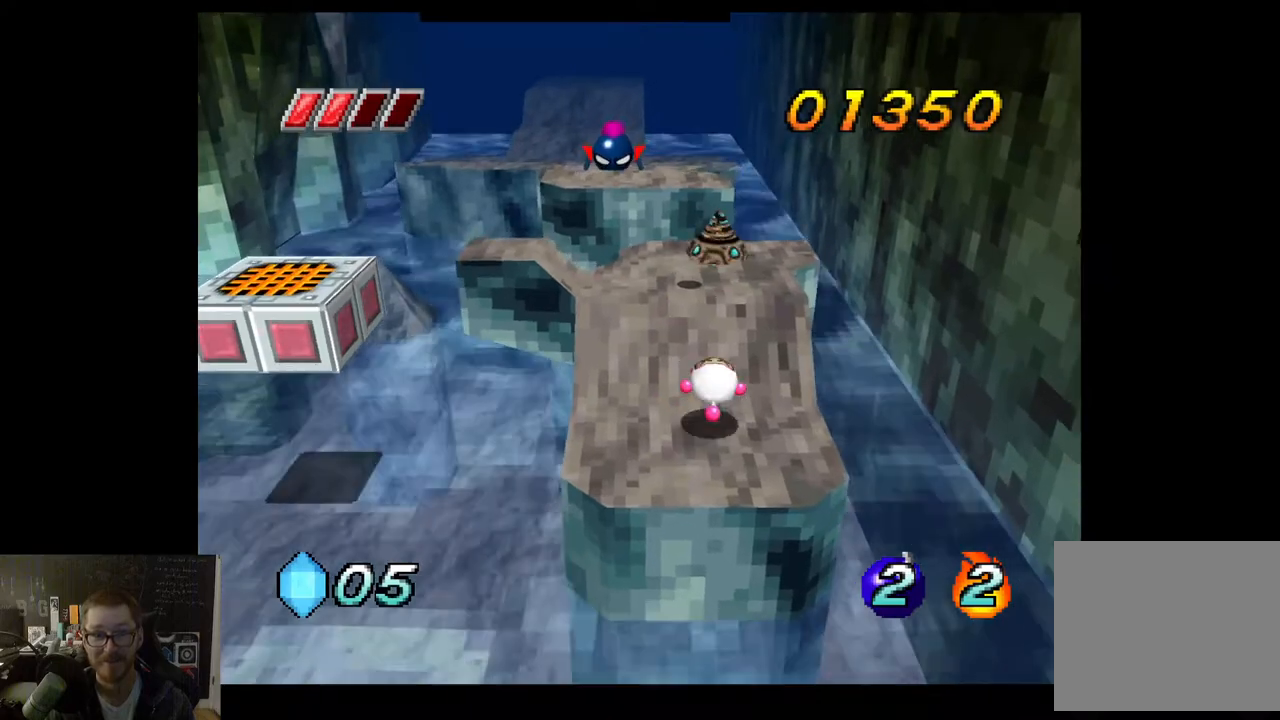
{"buttons": [], "left_stick": "center", "right_stick": "center", "events": []}
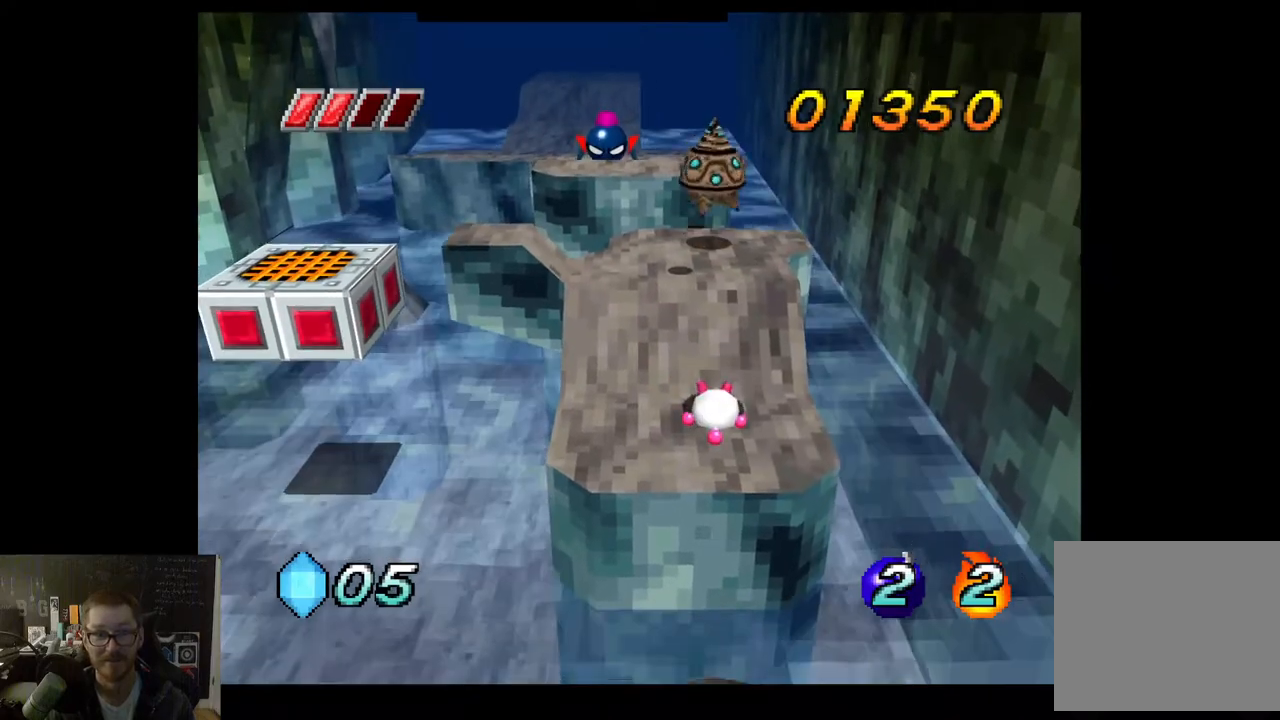
{"buttons": [], "left_stick": "center", "right_stick": "center", "events": []}
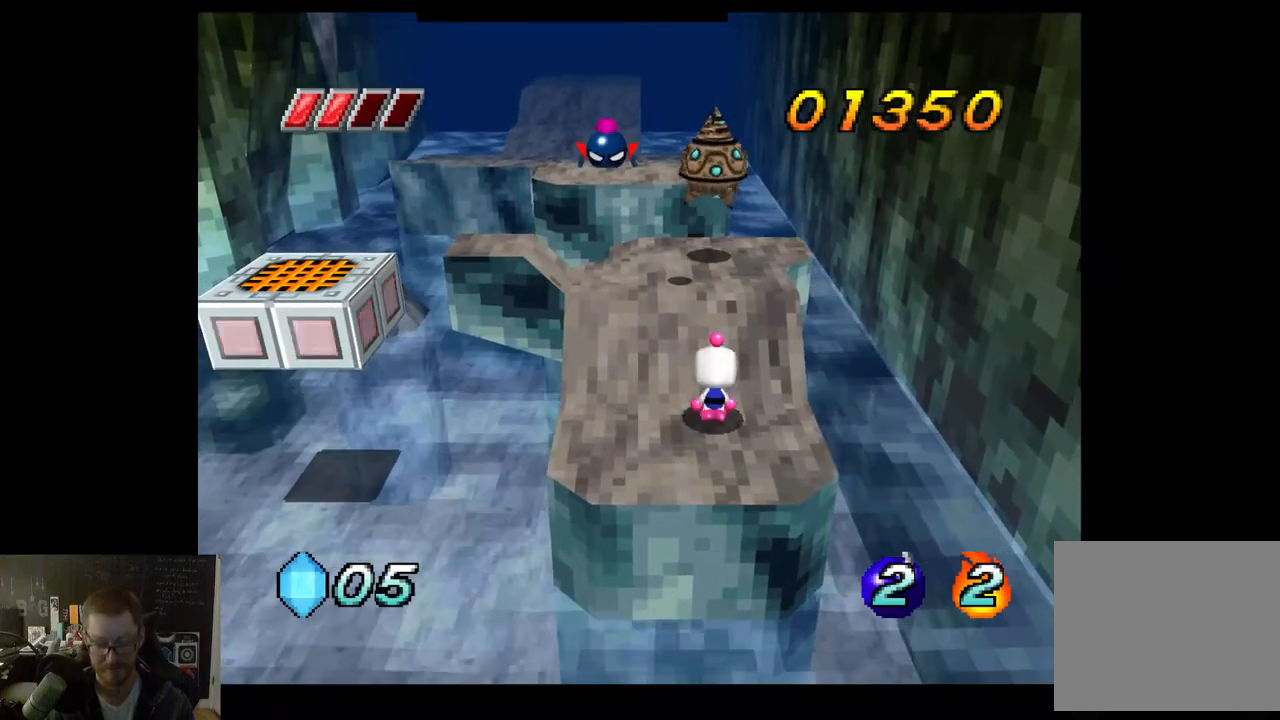
{"buttons": [], "left_stick": "center", "right_stick": "center", "events": []}
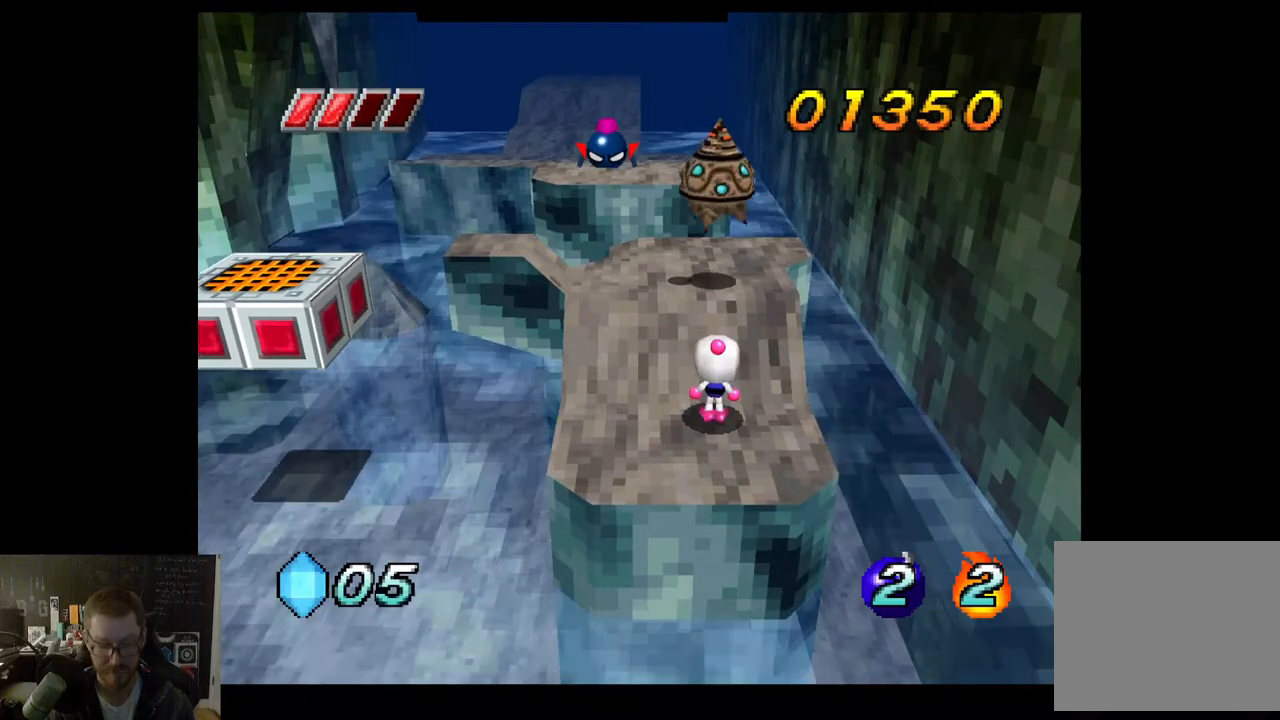
{"buttons": ["A"], "left_stick": "center", "right_stick": "center", "events": [[367, "A", "down"]]}
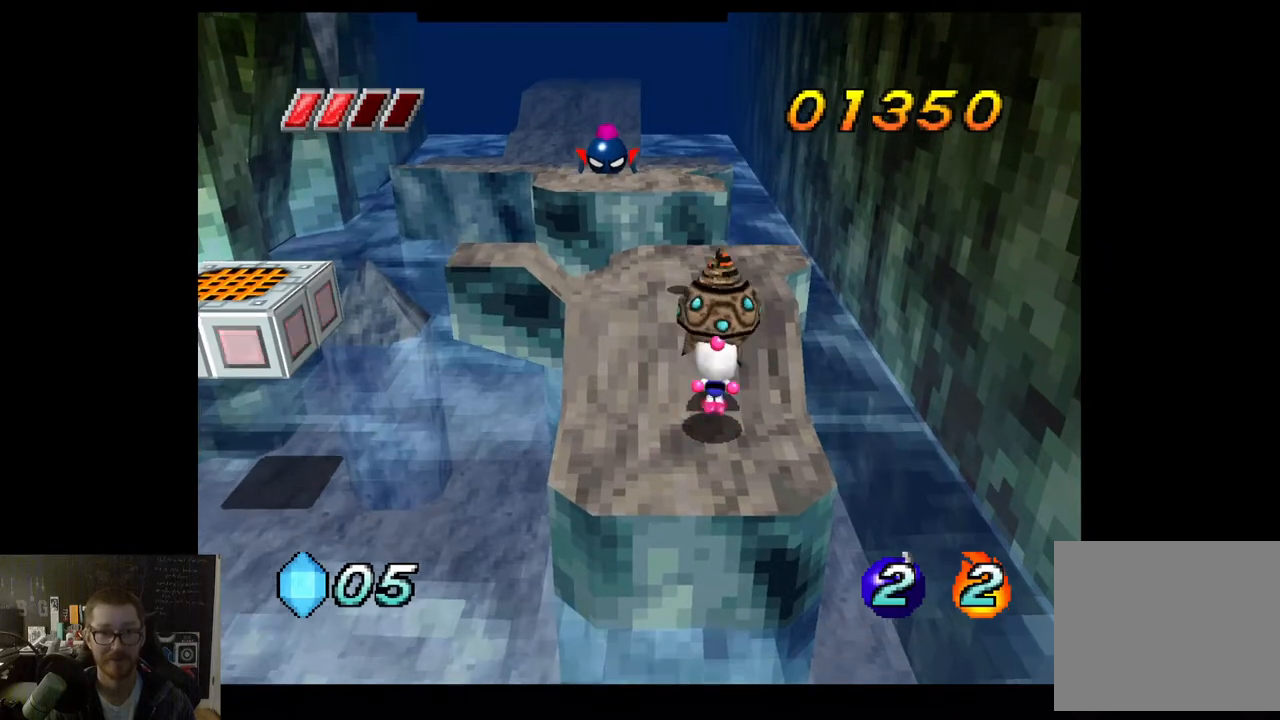
{"buttons": [], "left_stick": "up", "right_stick": "center", "events": [[17, "A", "up"], [267, "left_stick", "up"]]}
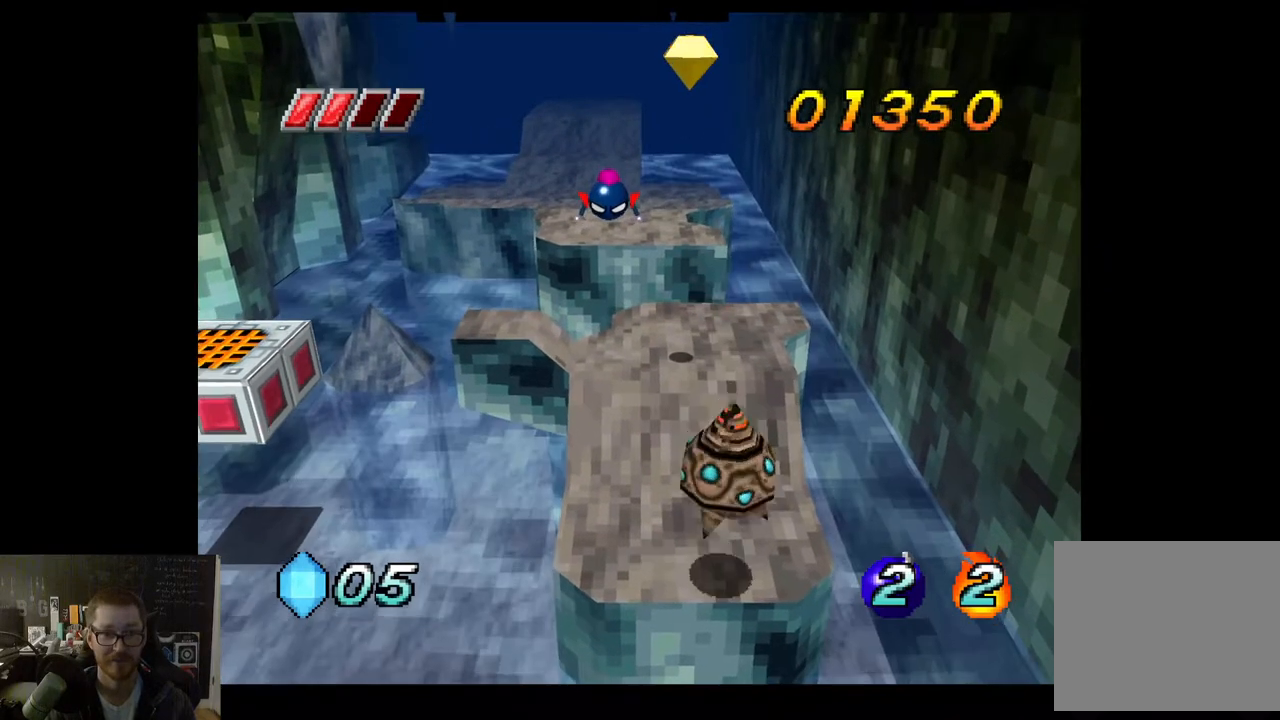
{"buttons": [], "left_stick": "up", "right_stick": "center", "events": []}
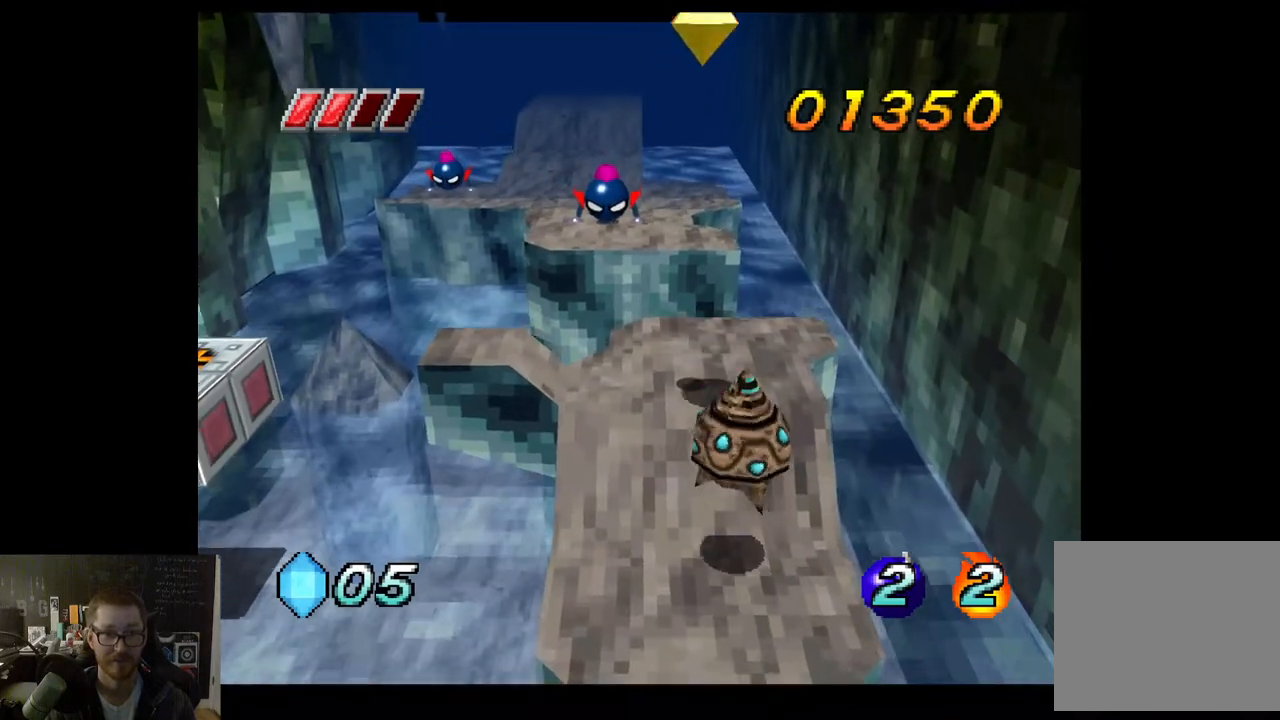
{"buttons": ["A"], "left_stick": "down", "right_stick": "center", "events": [[167, "A", "down"], [183, "left_stick", "down"]]}
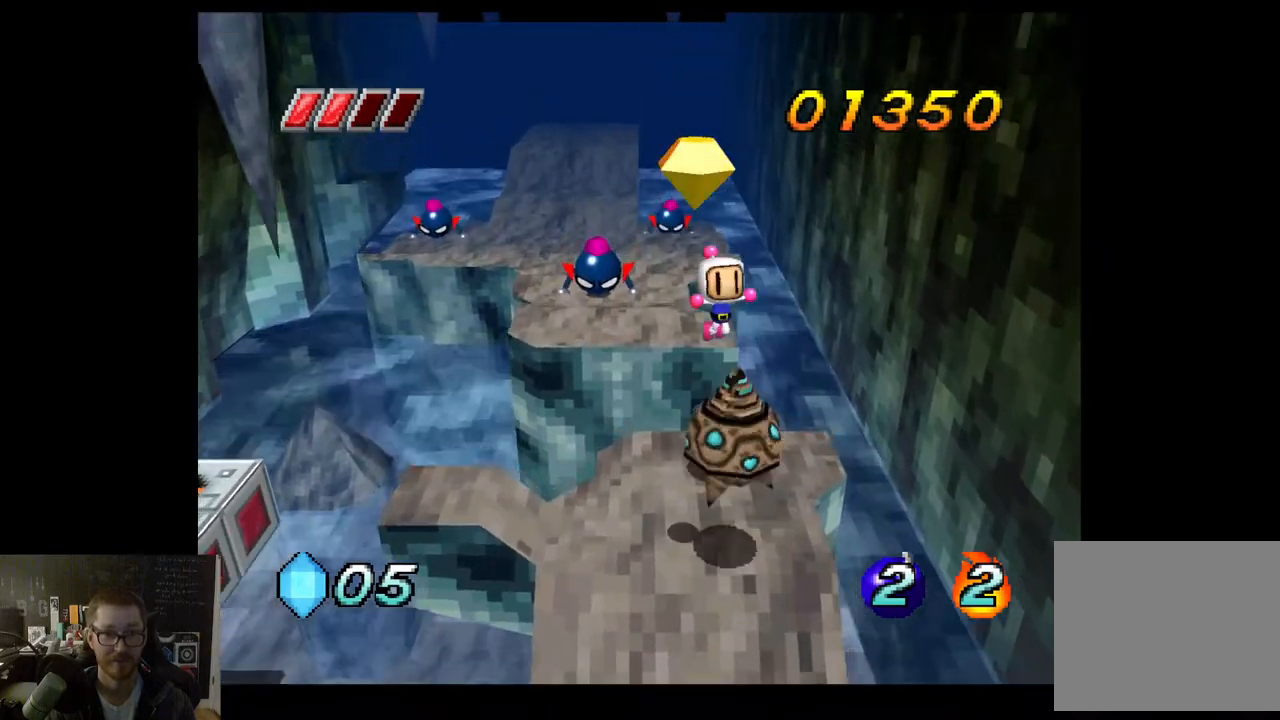
{"buttons": [], "left_stick": "down", "right_stick": "center", "events": [[133, "A", "up"]]}
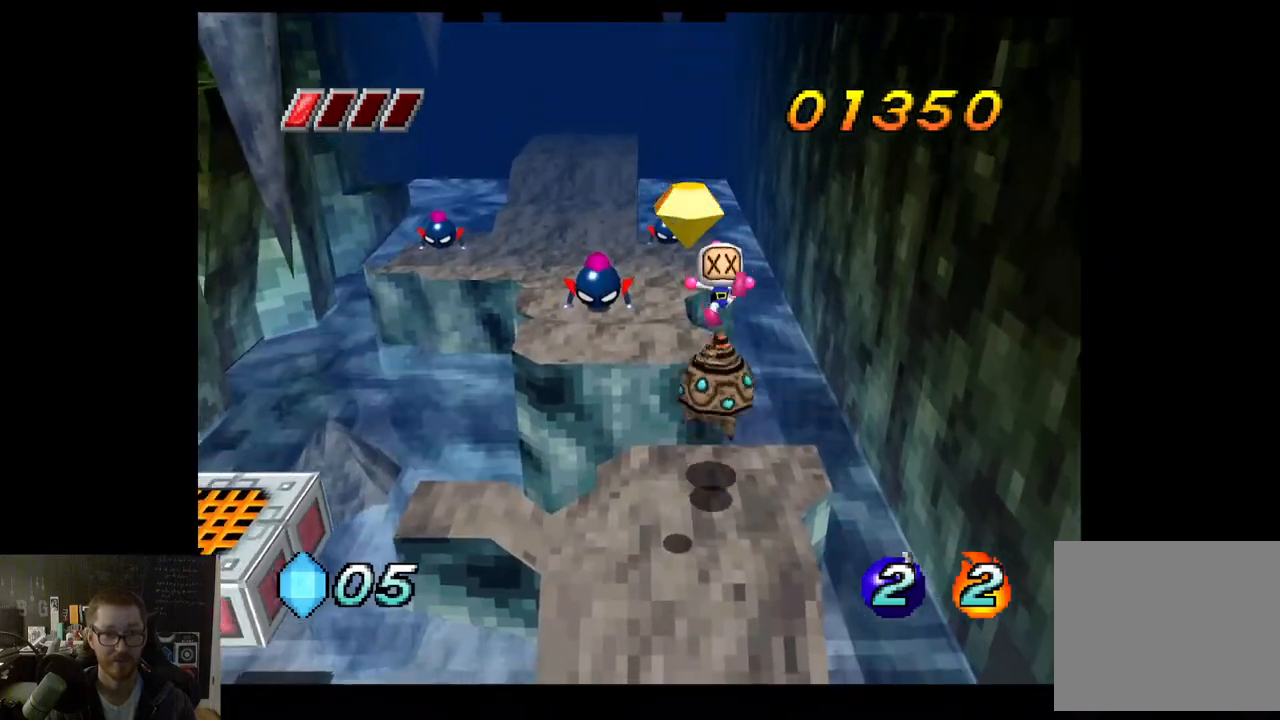
{"buttons": [], "left_stick": "up-left", "right_stick": "center", "events": [[450, "left_stick", "up-left"]]}
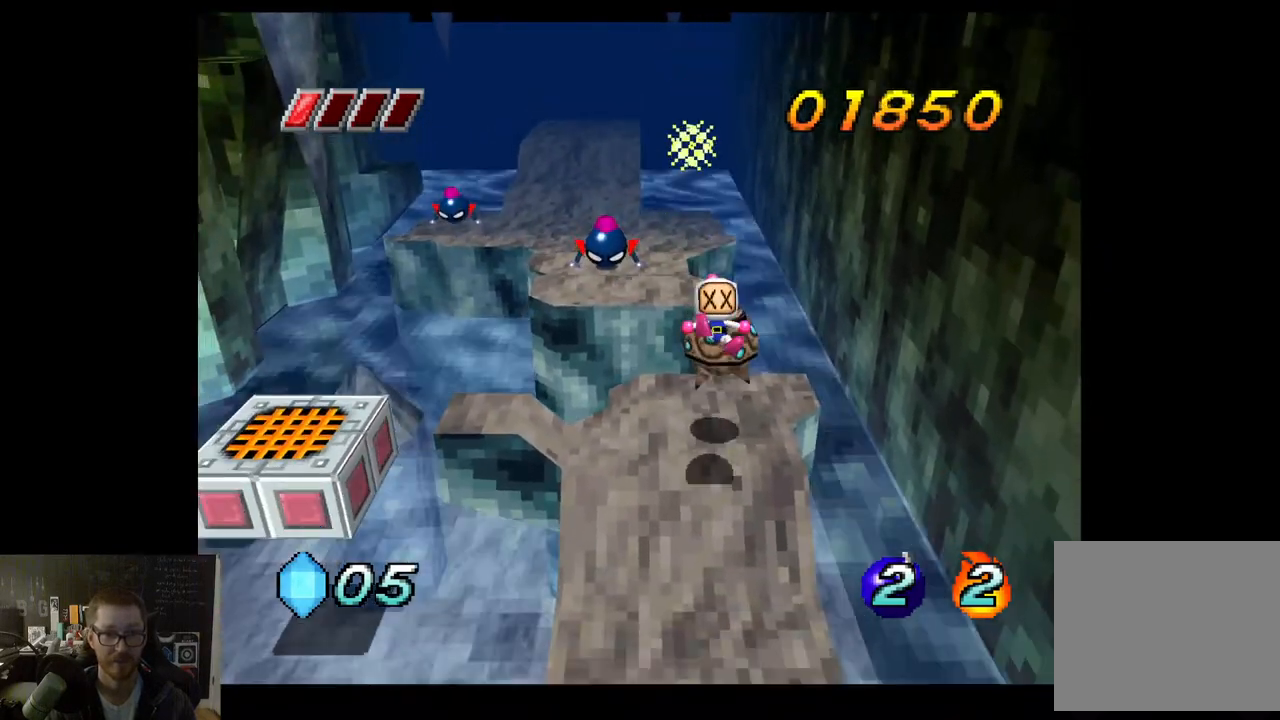
{"buttons": [], "left_stick": "down", "right_stick": "center", "events": [[33, "left_stick", "center"], [300, "left_stick", "down"]]}
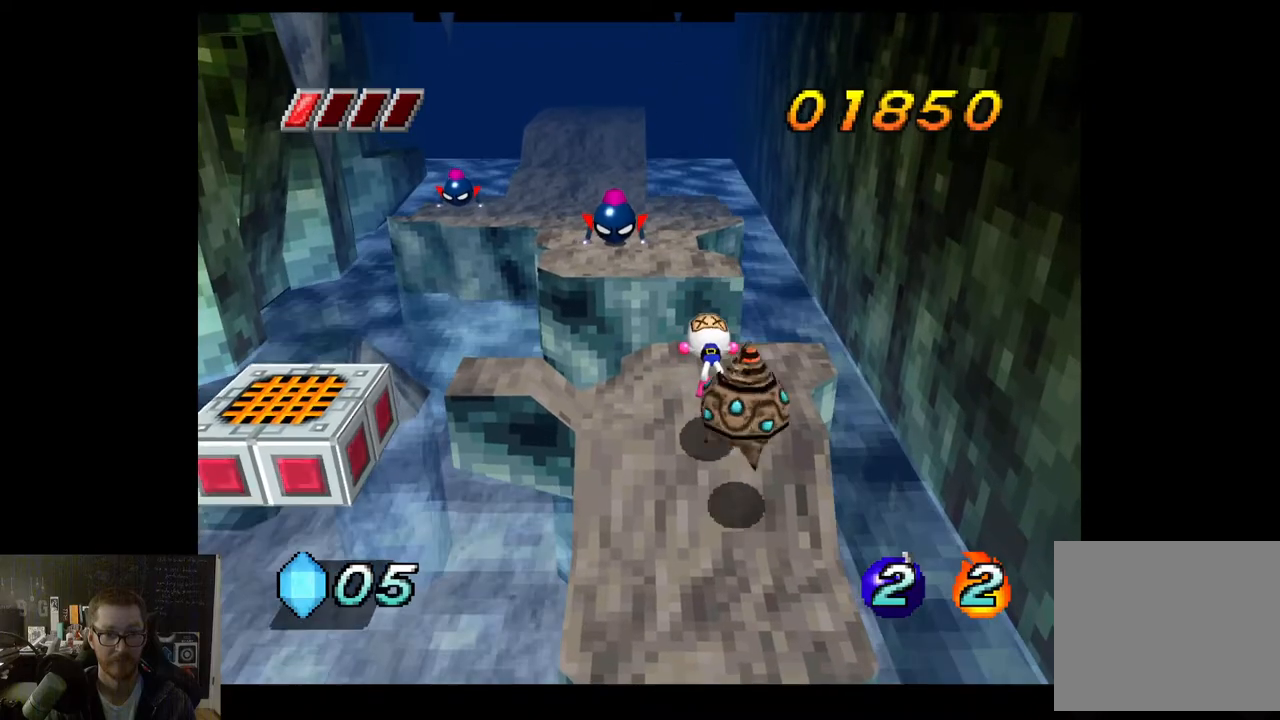
{"buttons": [], "left_stick": "down", "right_stick": "center", "events": []}
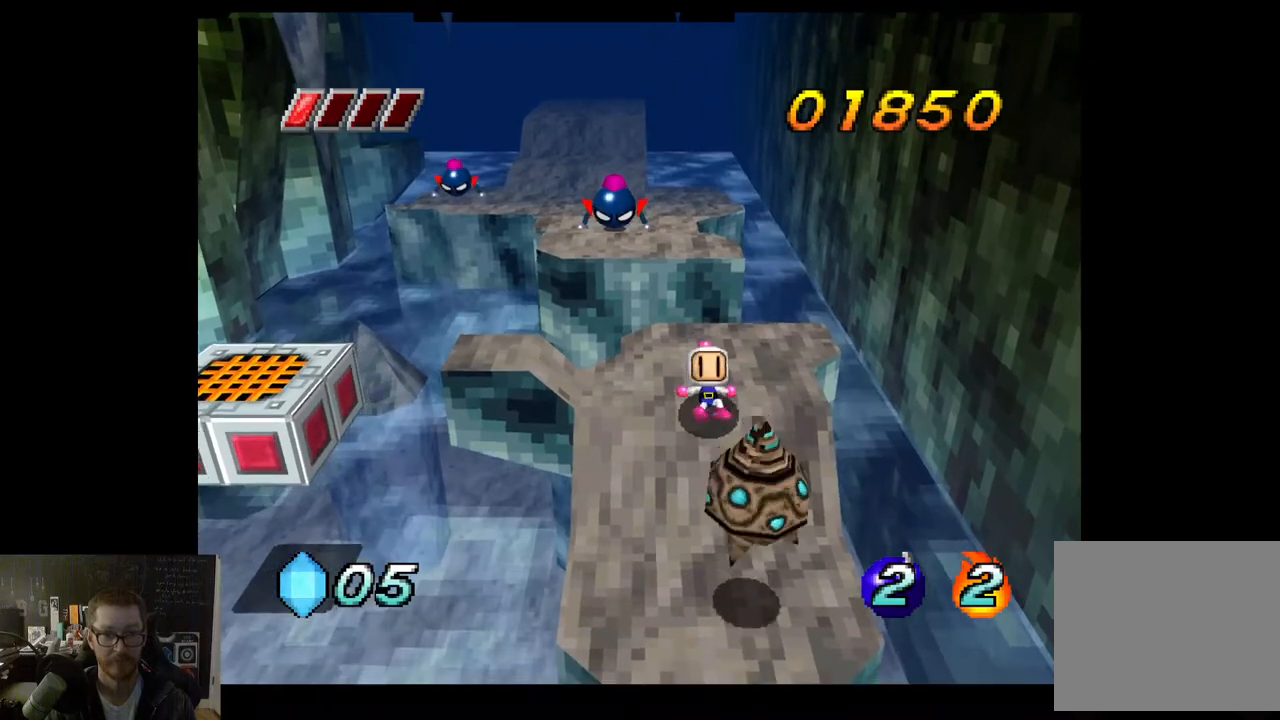
{"buttons": [], "left_stick": "up-left", "right_stick": "center", "events": [[233, "left_stick", "left"], [483, "left_stick", "up-left"]]}
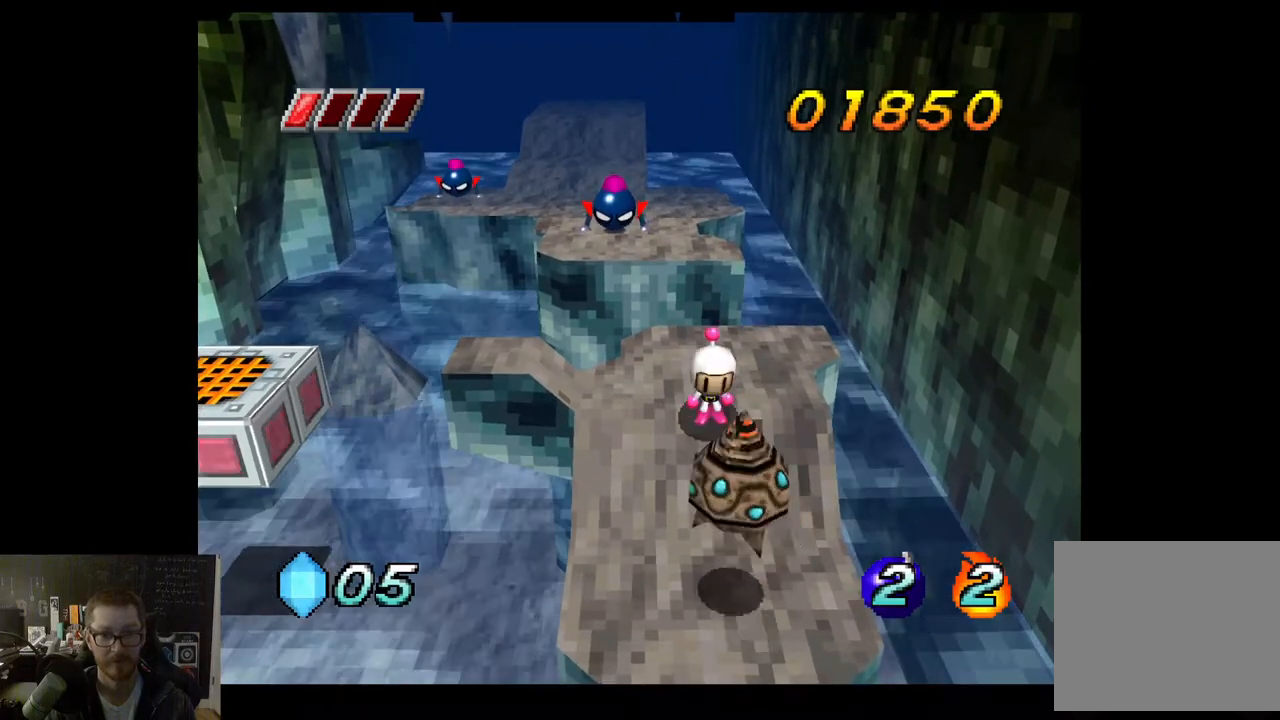
{"buttons": [], "left_stick": "left", "right_stick": "center", "events": [[250, "left_stick", "left"]]}
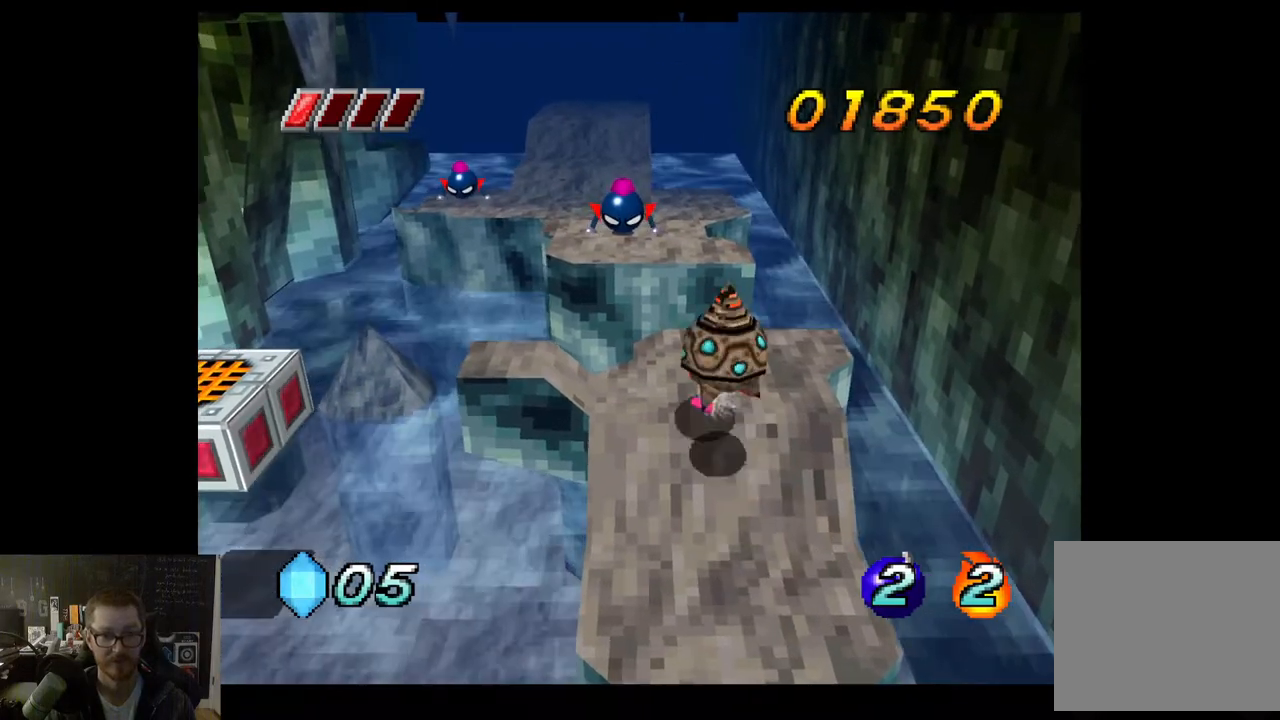
{"buttons": [], "left_stick": "left", "right_stick": "center", "events": []}
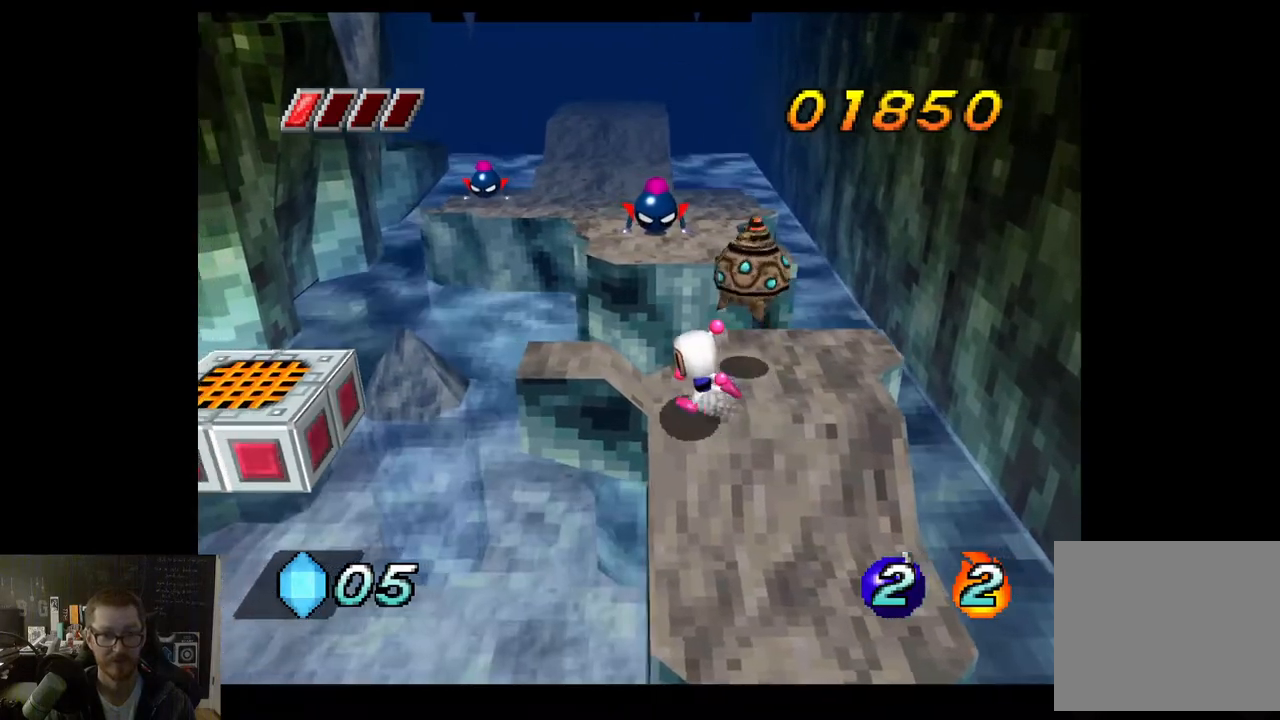
{"buttons": ["A"], "left_stick": "left", "right_stick": "center", "events": [[433, "A", "down"]]}
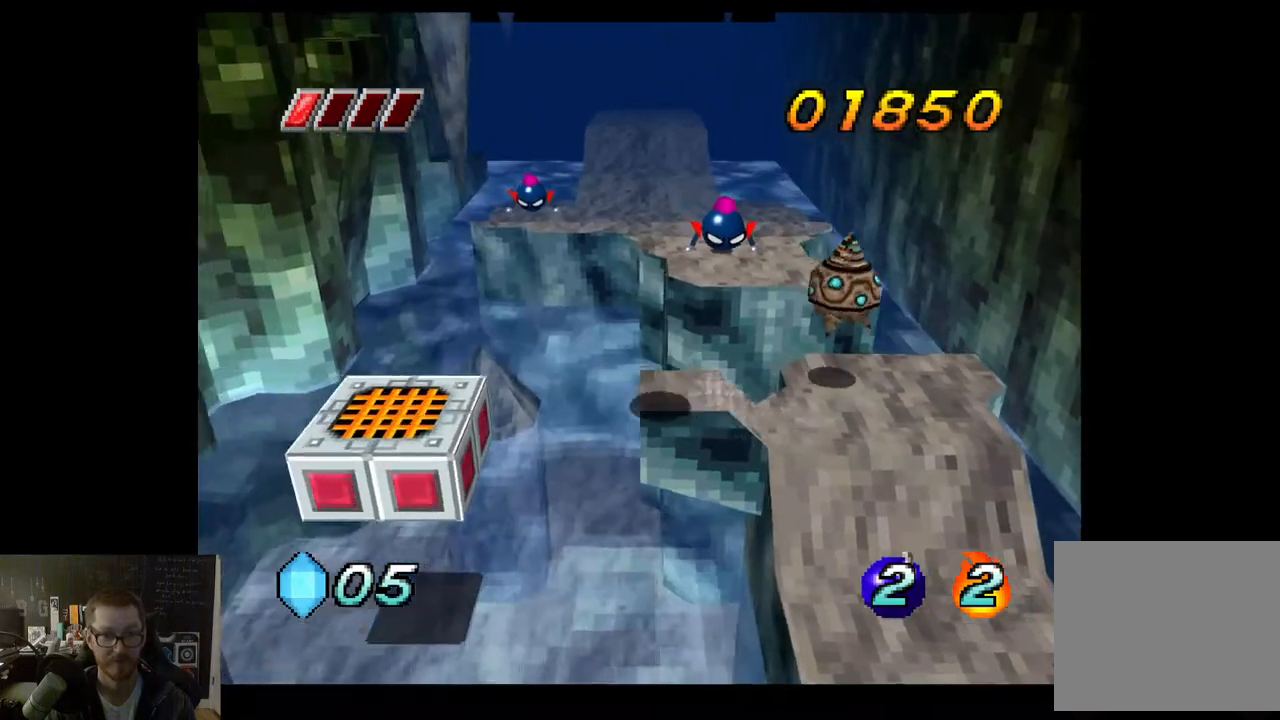
{"buttons": [], "left_stick": "center", "right_stick": "center", "events": [[83, "A", "up"], [467, "left_stick", "center"]]}
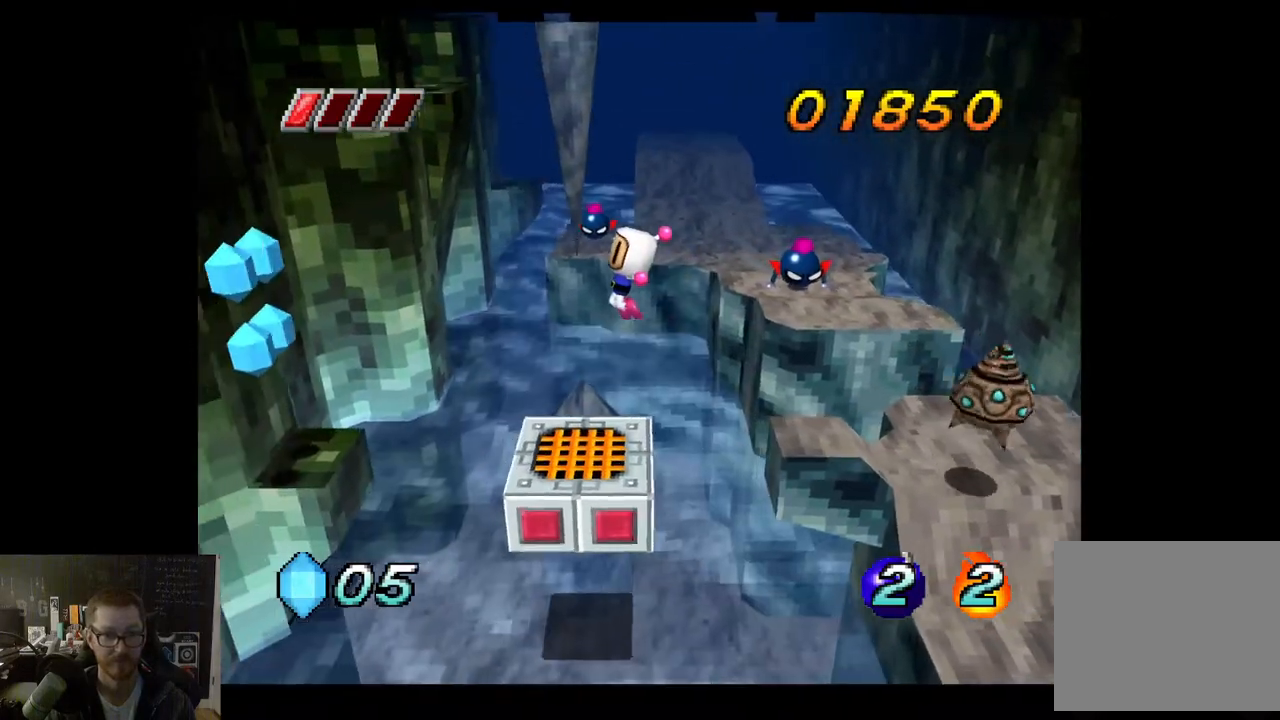
{"buttons": [], "left_stick": "right", "right_stick": "center", "events": [[133, "left_stick", "right"], [300, "left_stick", "center"], [450, "left_stick", "right"]]}
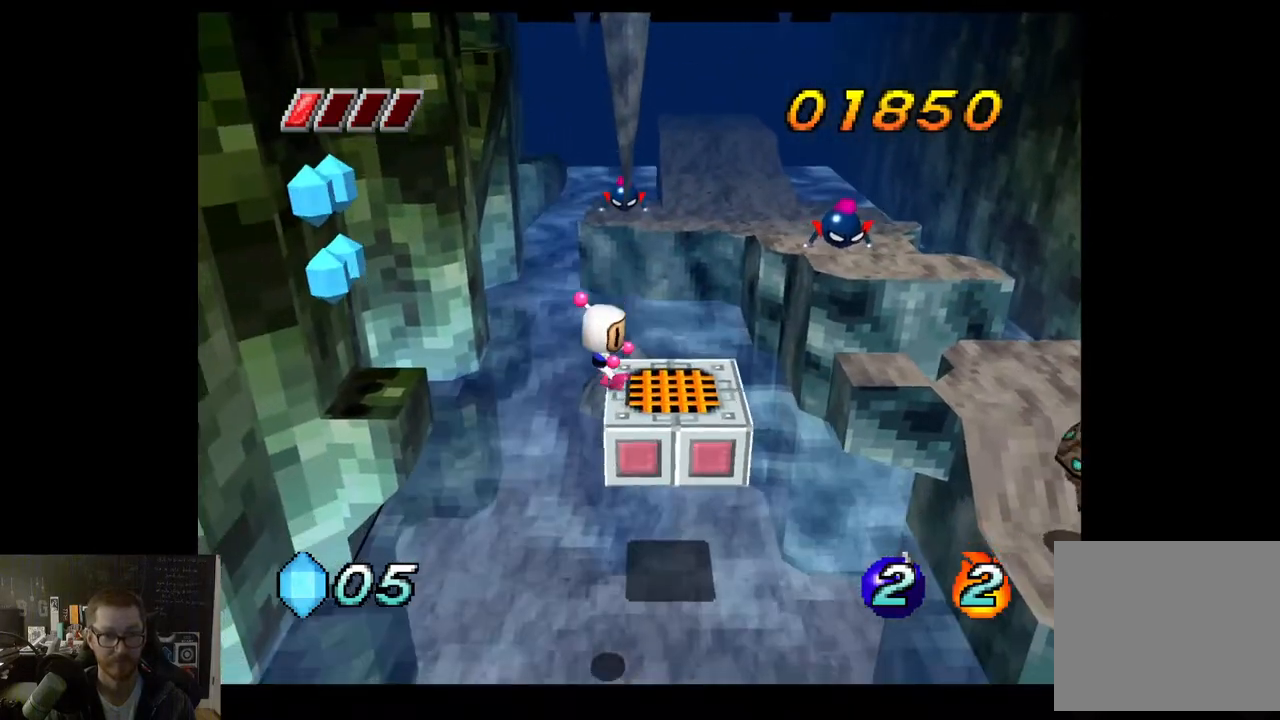
{"buttons": ["A"], "left_stick": "up", "right_stick": "center", "events": [[233, "left_stick", "center"], [433, "left_stick", "up"], [483, "A", "down"]]}
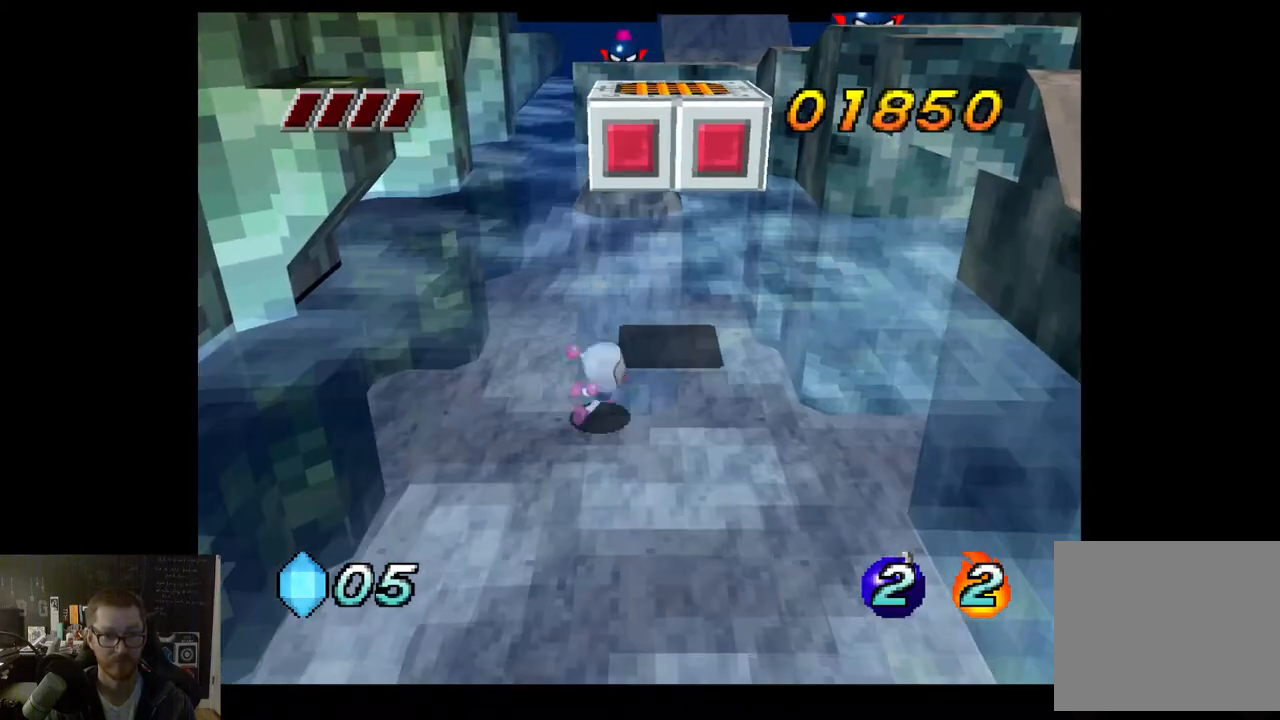
{"buttons": [], "left_stick": "up-left", "right_stick": "center", "events": [[167, "A", "up"], [233, "left_stick", "center"], [450, "left_stick", "up-left"]]}
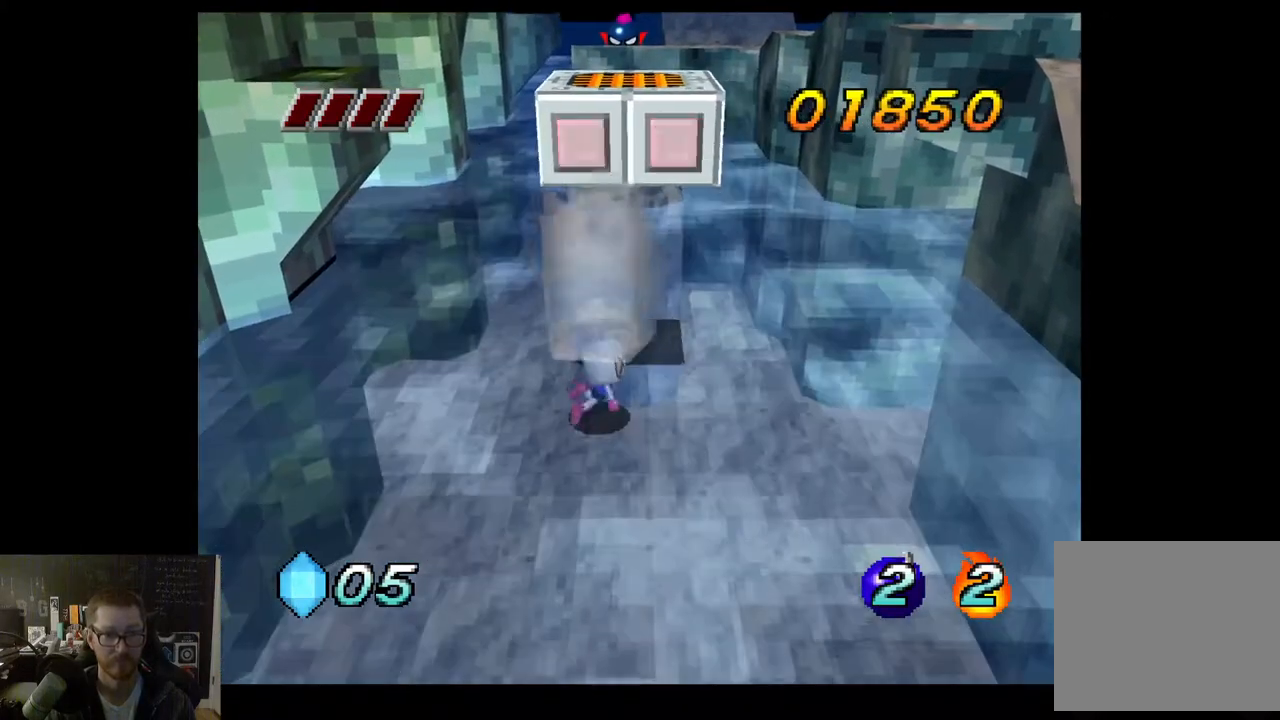
{"buttons": [], "left_stick": "center", "right_stick": "center", "events": [[150, "left_stick", "center"]]}